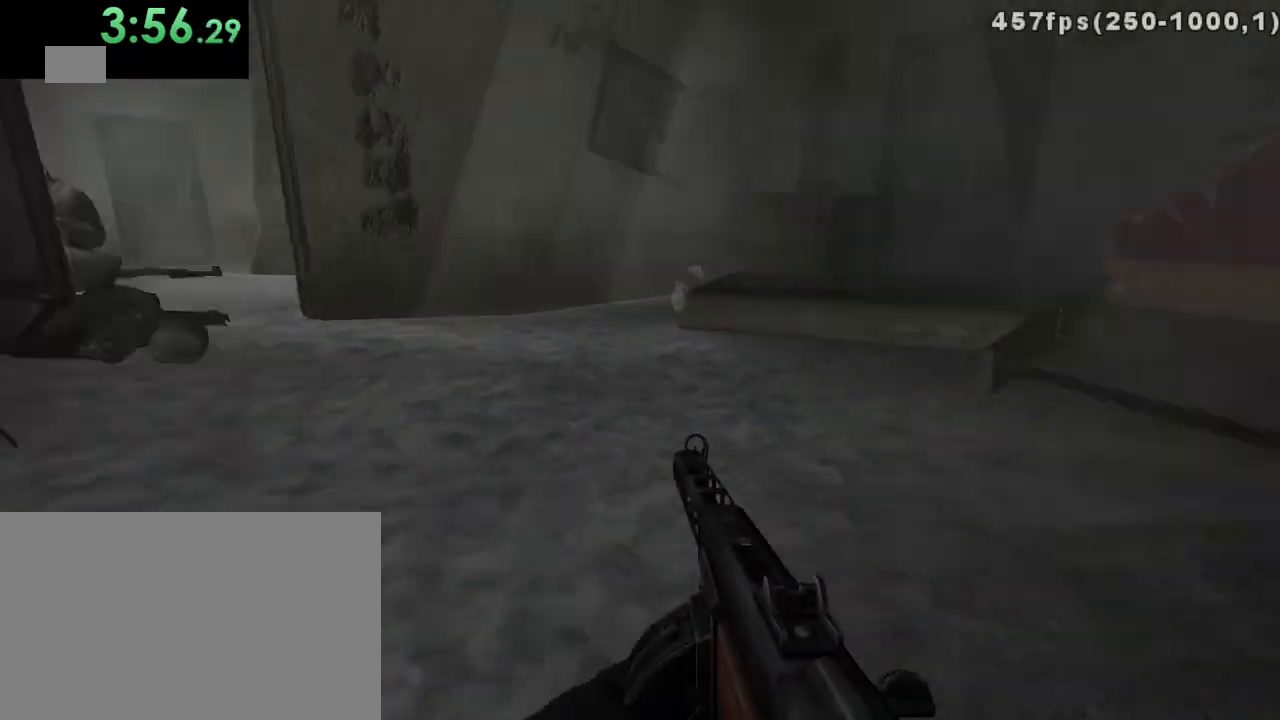
Gameplay with keyboard and mouse; each line is a JSON object with the keys and mouse buttons held at the frame after it. "events" lists presses ("down") and releases ("up") of "1", "2", "3", "4", "5", "a", "alt", "c", "ctrl", "d", "e", "f", "q", "r", "s", "shift", "space", "tab", "v", "w", "x", "z", "mouse_left", "mouse_middle", "mouse_right", "mouse_wheel_up" and "mouse_wheel_down" between this image and that frame as [ms after this image, input, new state], when the widget could be followed in between. "mouse_left", "mouse_middle", "mouse_right", "mouse_wheel_up", "mouse_wheel_down" = the "left", "middle", "right", "wheel_up", "wheel_down" buttons of the "mouse" list. No other keys are recorded. Mouse movement is not recorded.
{"keys": [], "mouse": [], "events": [[33, "a", "down"], [167, "a", "up"], [383, "a", "down"], [483, "a", "up"]]}
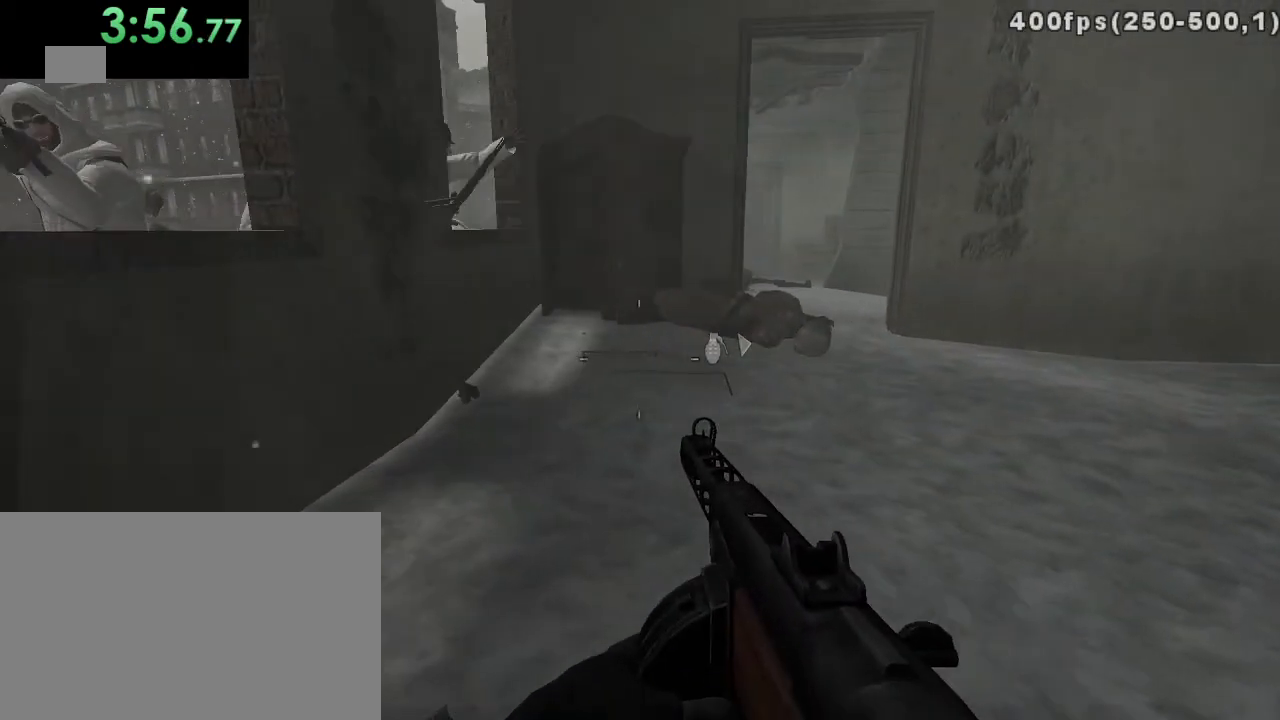
{"keys": ["a", "s"], "mouse": ["left"], "events": [[17, "w", "down"], [233, "w", "up"], [300, "a", "down"], [333, "s", "down"], [367, "mouse_left", "down"]]}
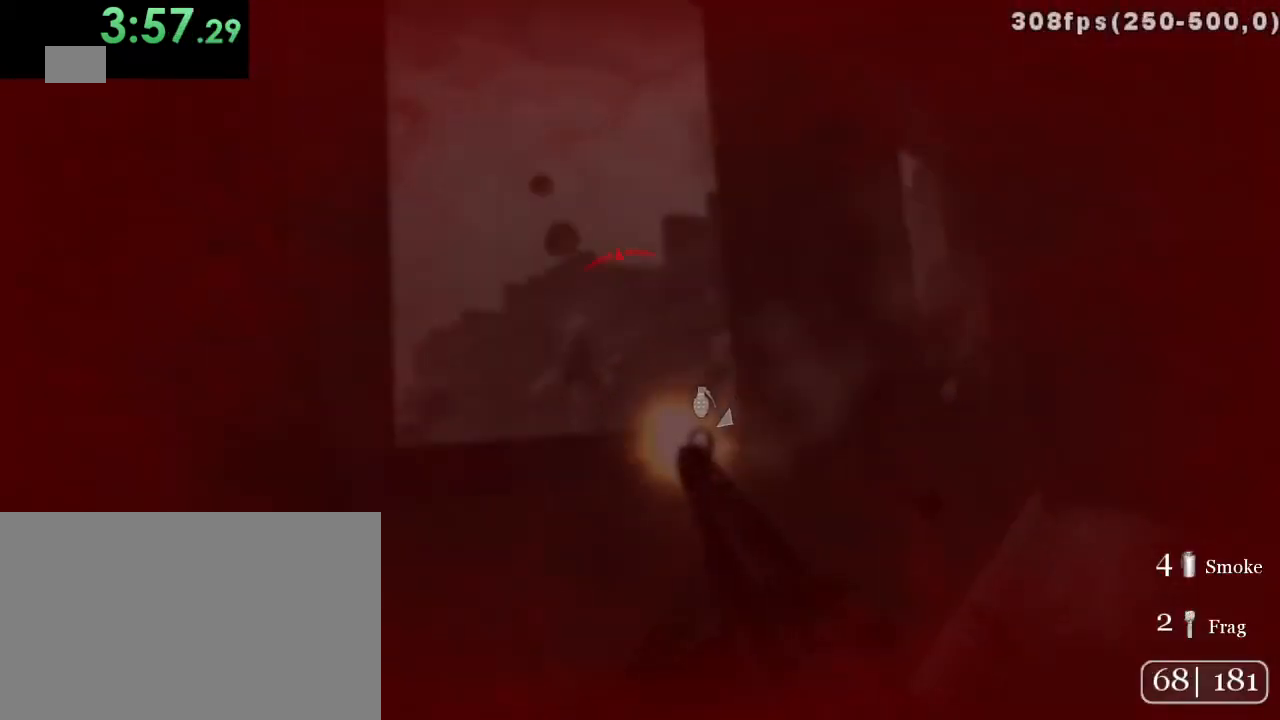
{"keys": ["a", "ctrl", "s"], "mouse": [], "events": [[383, "mouse_left", "up"], [467, "ctrl", "down"]]}
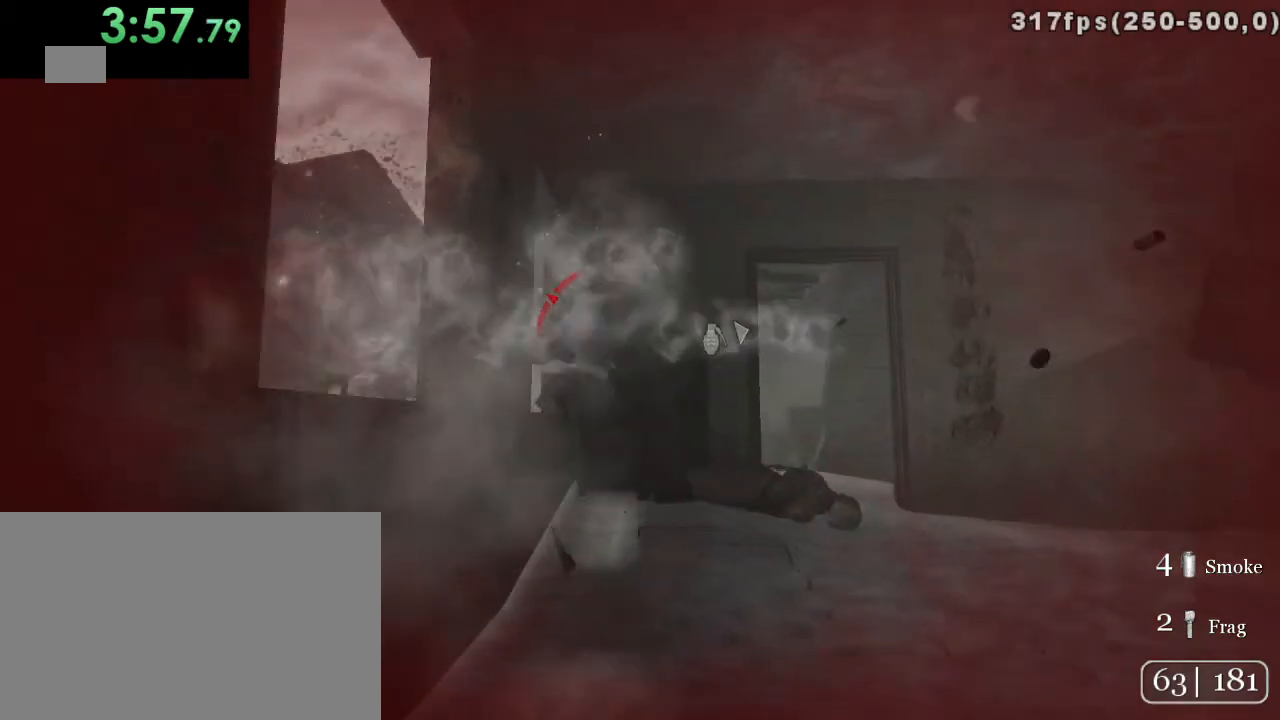
{"keys": ["a"], "mouse": ["left"], "events": [[67, "ctrl", "up"], [133, "mouse_left", "down"], [133, "s", "up"]]}
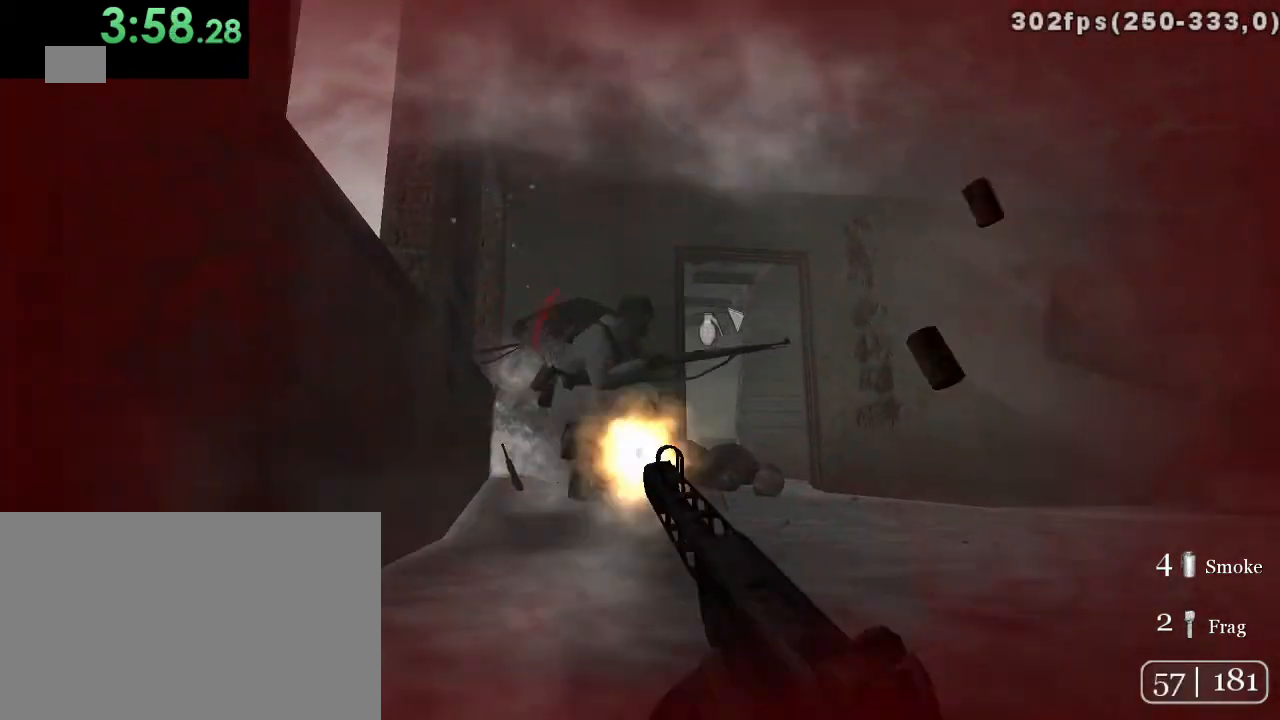
{"keys": ["a"], "mouse": [], "events": [[467, "mouse_left", "up"]]}
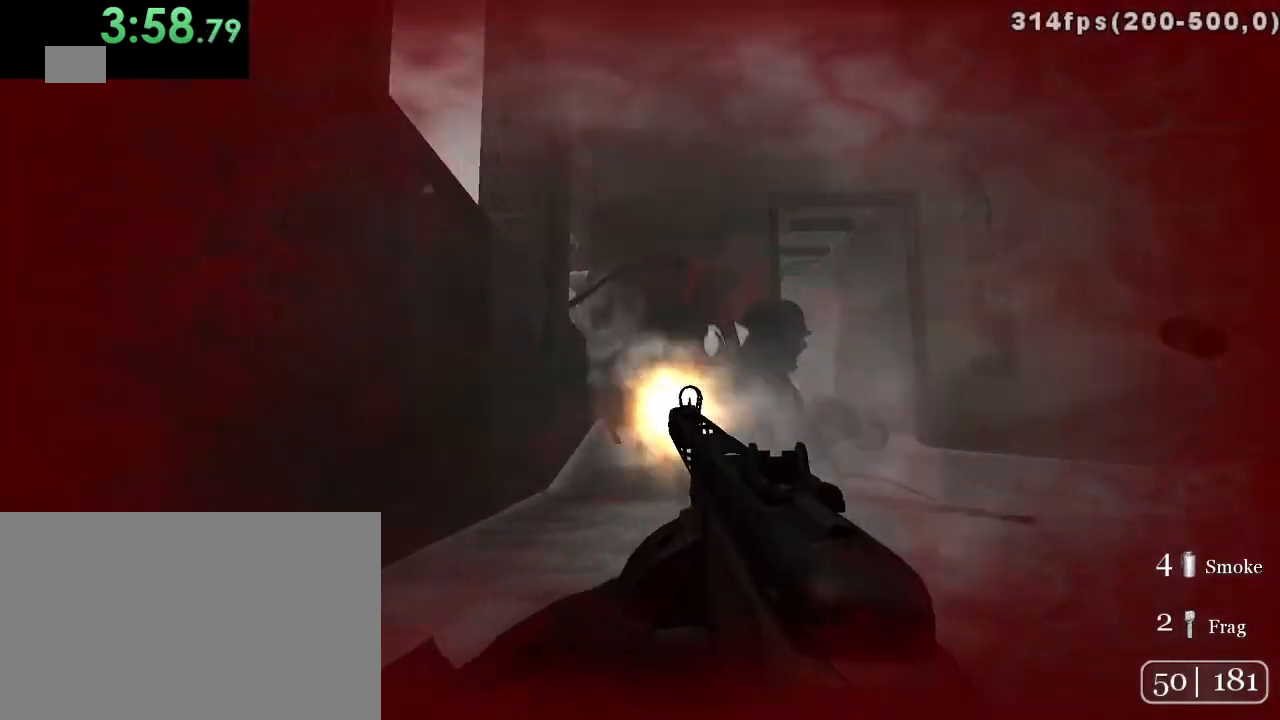
{"keys": ["a"], "mouse": ["left"], "events": [[183, "mouse_left", "down"]]}
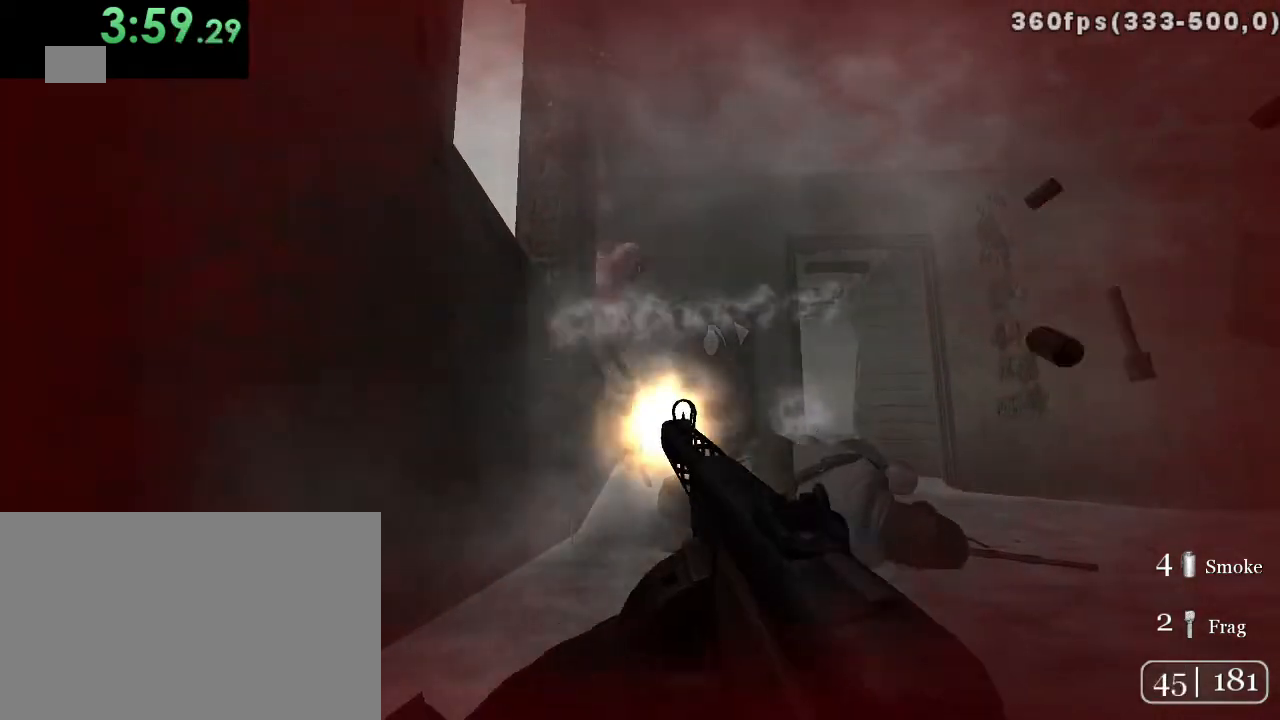
{"keys": ["a"], "mouse": ["left"], "events": [[367, "mouse_left", "up"], [483, "mouse_left", "down"]]}
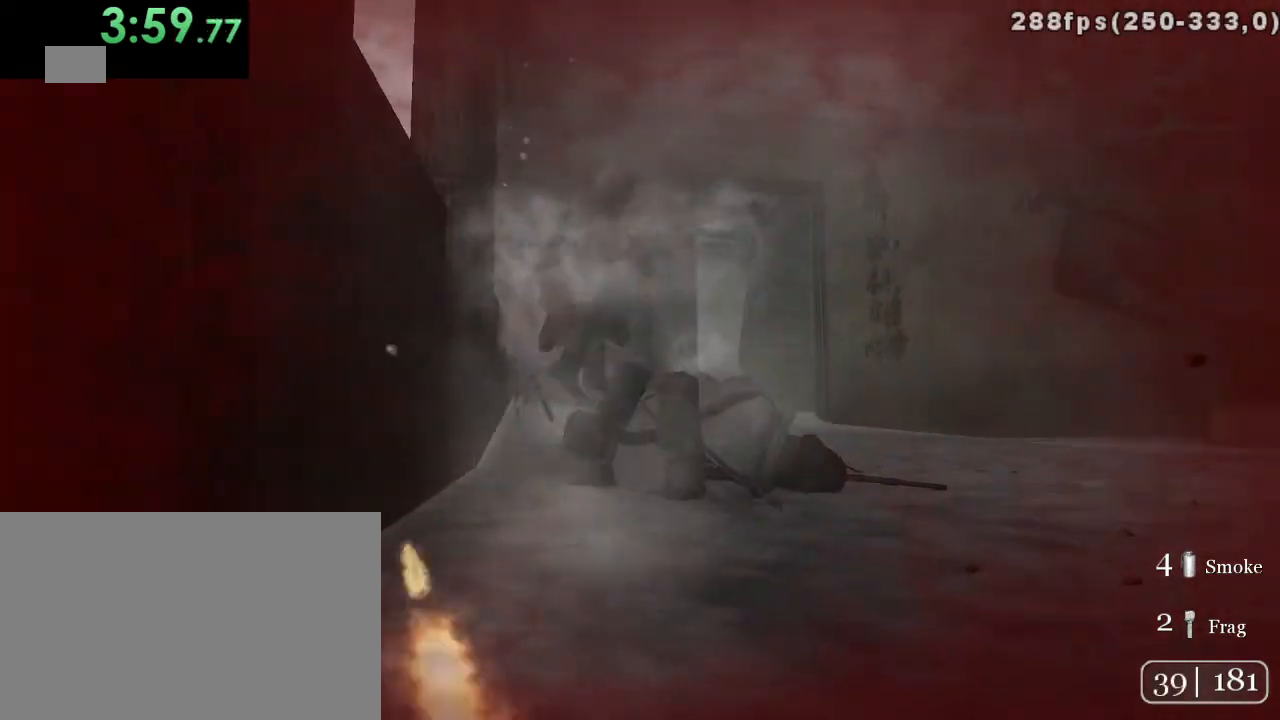
{"keys": ["a"], "mouse": [], "events": [[300, "mouse_left", "up"]]}
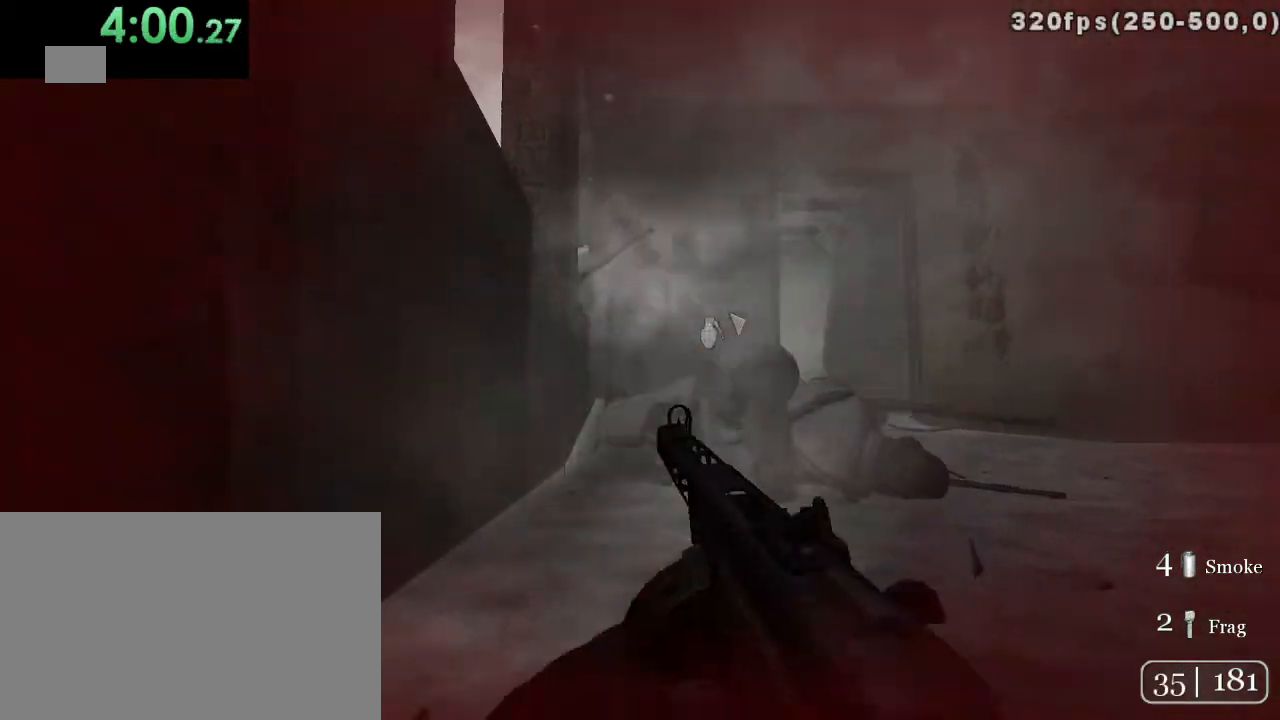
{"keys": ["a"], "mouse": [], "events": [[117, "mouse_left", "down"], [317, "mouse_left", "up"]]}
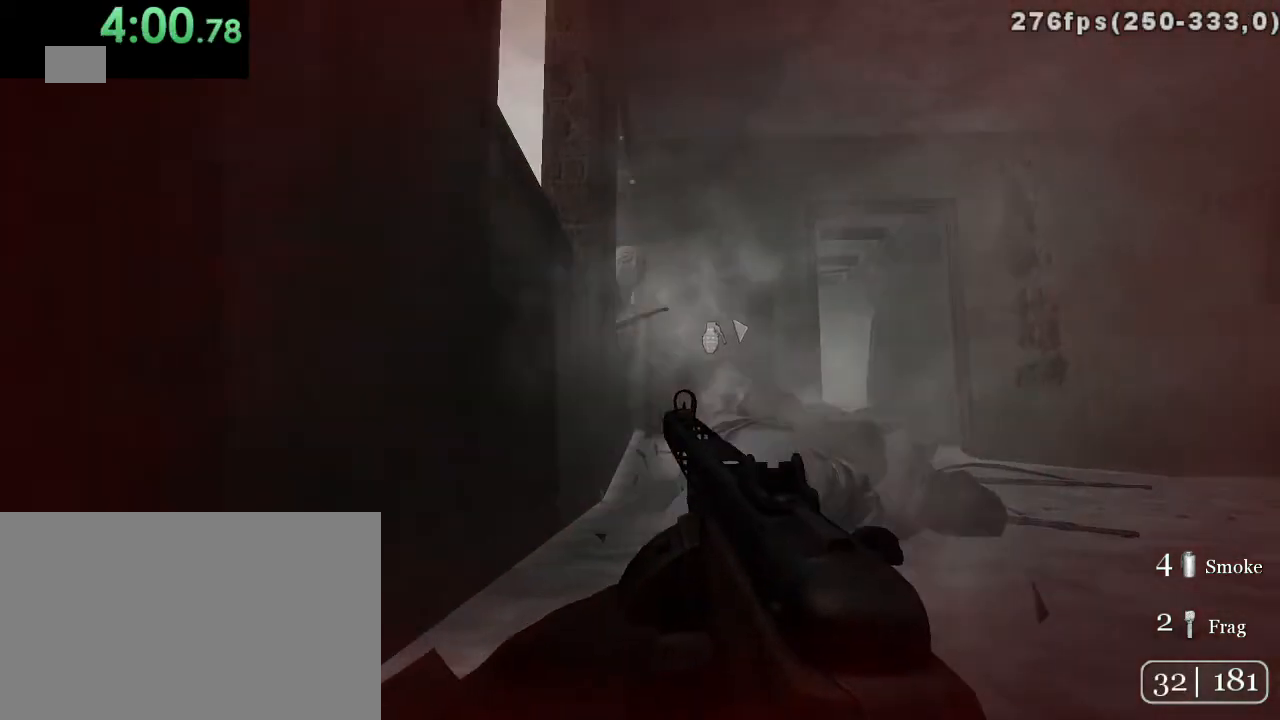
{"keys": ["a"], "mouse": ["left"], "events": [[33, "mouse_left", "down"], [200, "mouse_left", "up"], [400, "mouse_left", "down"]]}
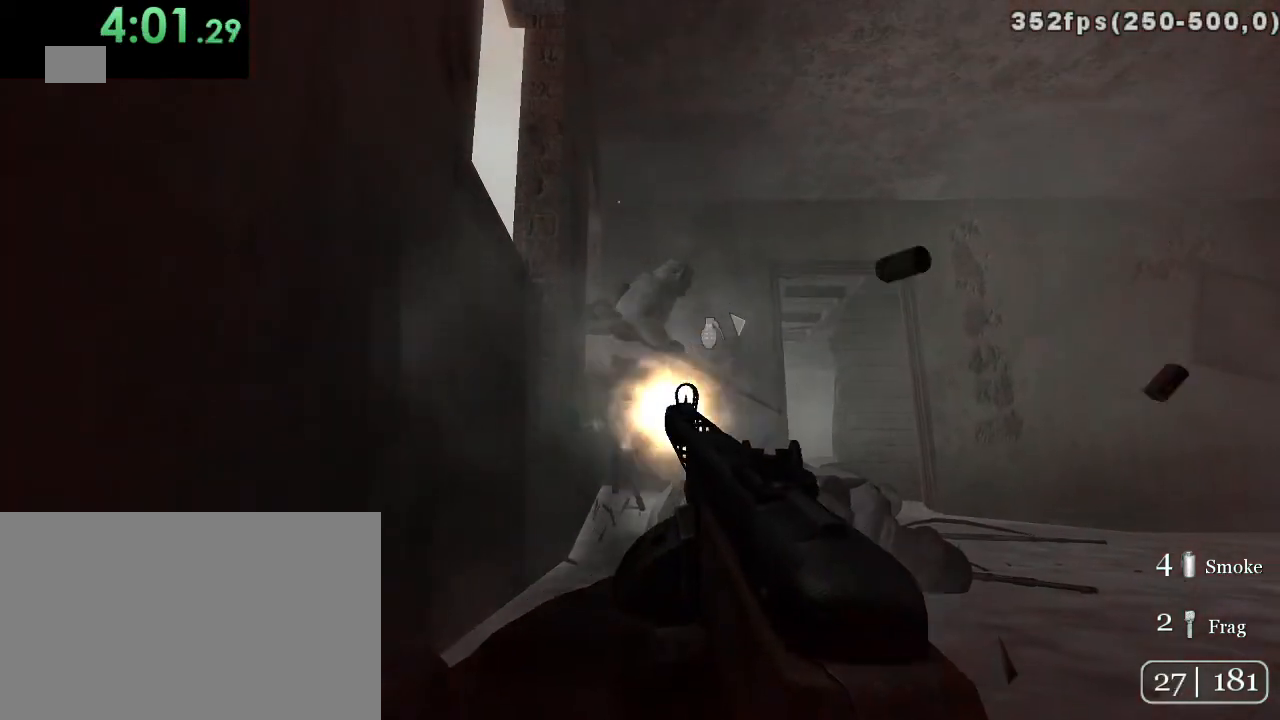
{"keys": ["a"], "mouse": ["left"], "events": [[150, "mouse_left", "up"], [283, "mouse_left", "down"]]}
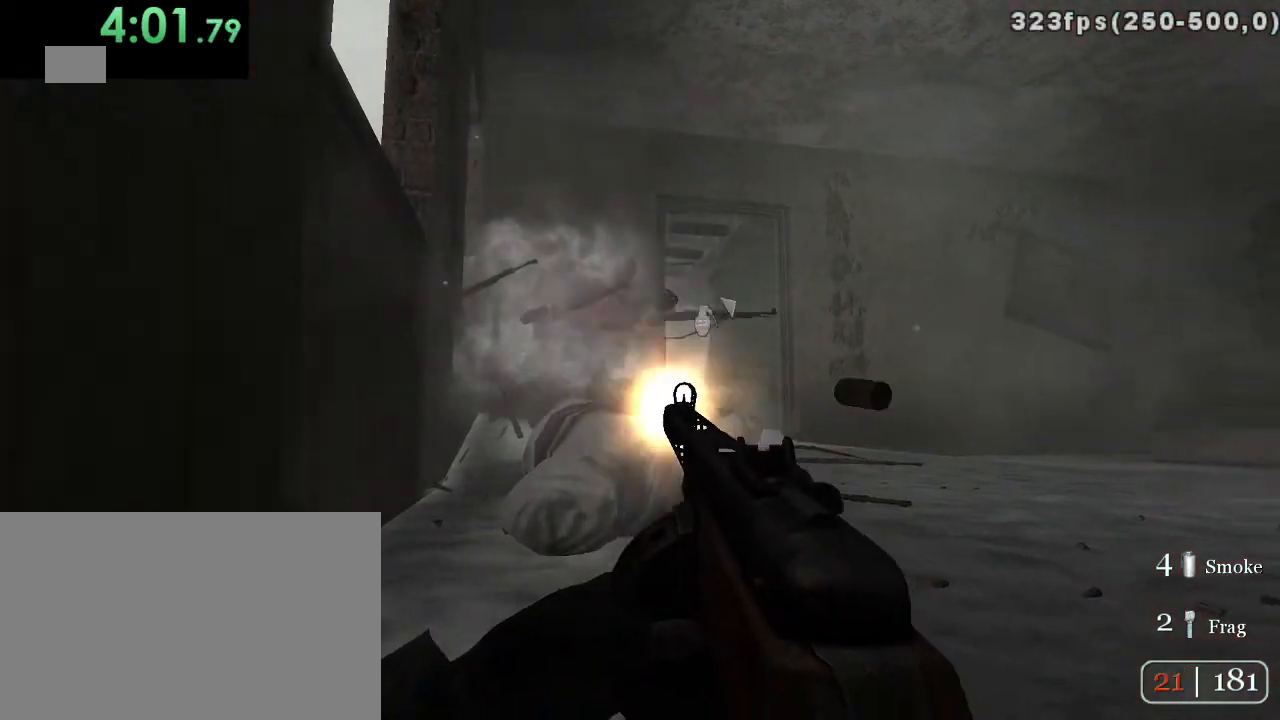
{"keys": ["a"], "mouse": [], "events": [[33, "mouse_left", "up"], [200, "mouse_left", "down"], [350, "mouse_left", "up"]]}
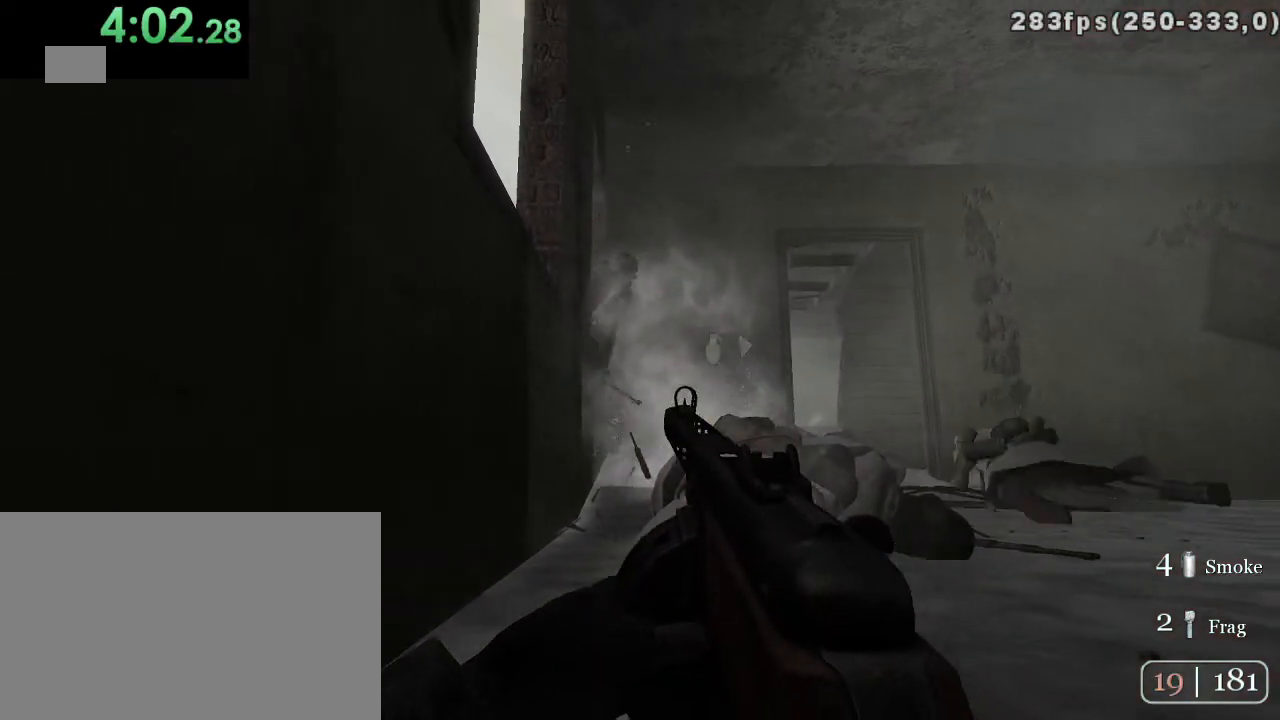
{"keys": ["a"], "mouse": ["left"], "events": [[50, "mouse_left", "down"], [233, "mouse_left", "up"], [367, "mouse_left", "down"]]}
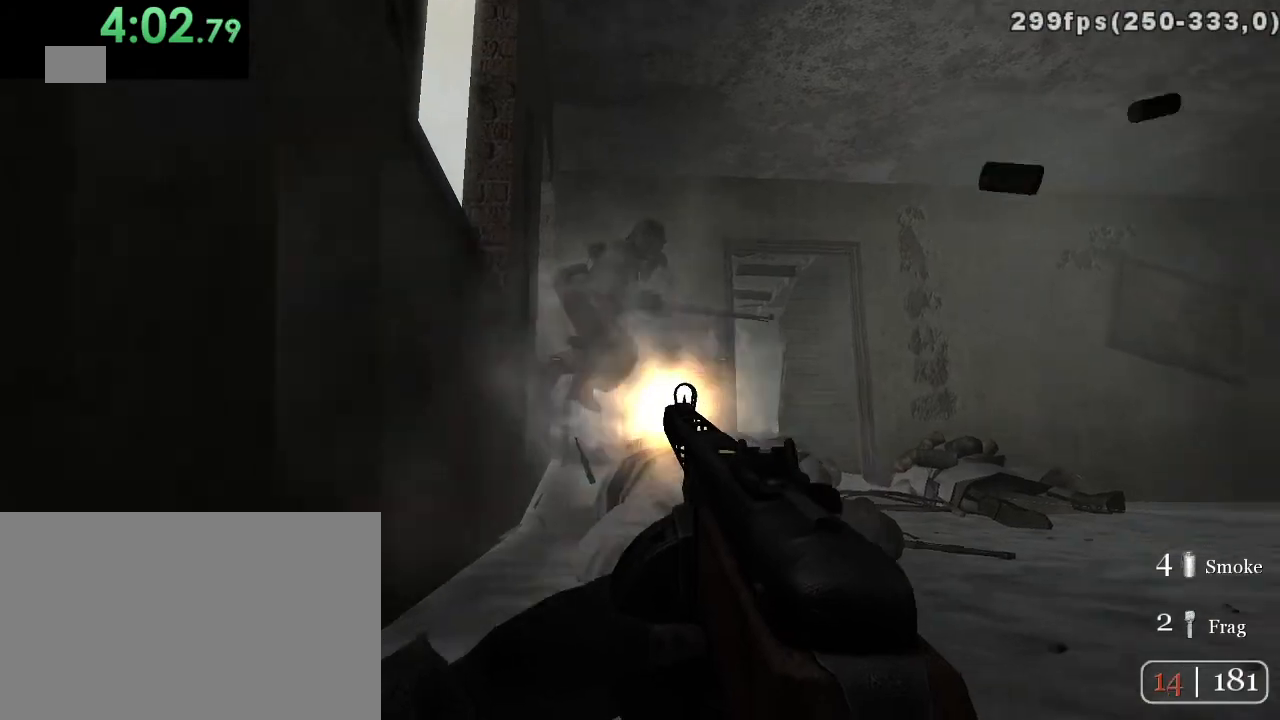
{"keys": ["a"], "mouse": ["left"], "events": [[50, "mouse_left", "up"], [150, "mouse_left", "down"], [283, "mouse_left", "up"], [400, "mouse_left", "down"]]}
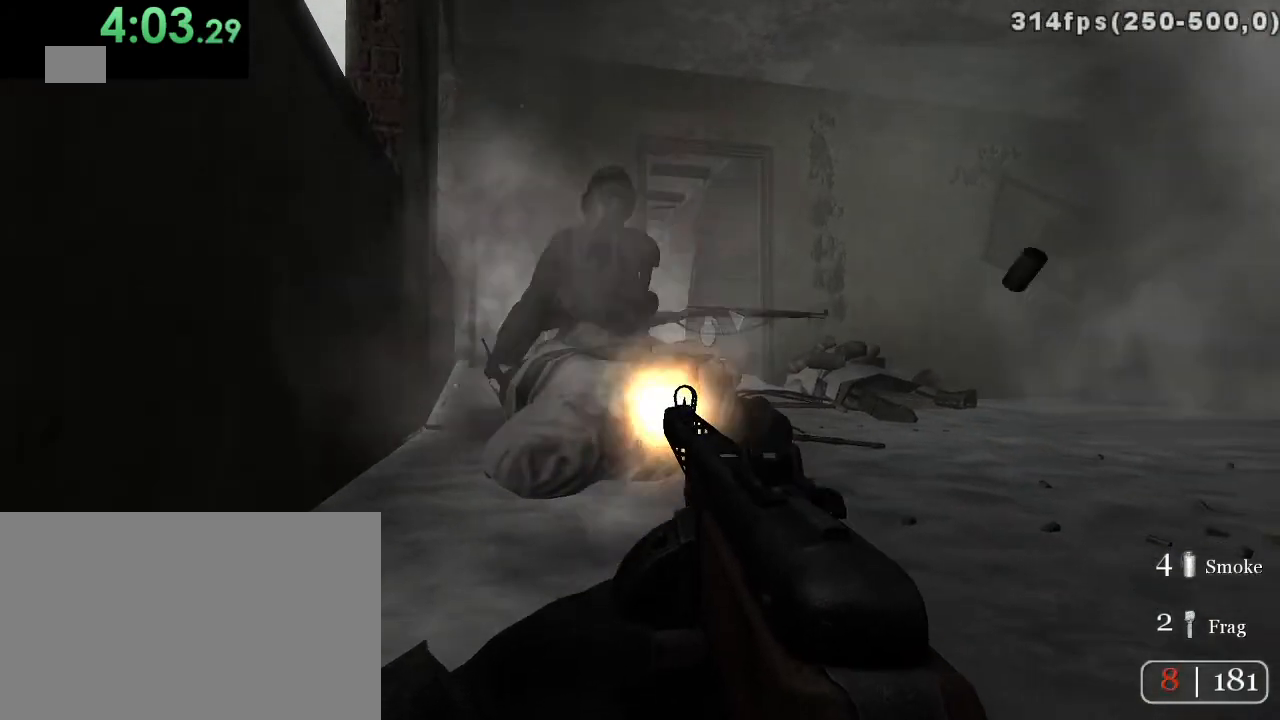
{"keys": ["a", "r"], "mouse": [], "events": [[33, "mouse_left", "up"], [200, "mouse_left", "down"], [317, "mouse_left", "up"], [450, "r", "down"]]}
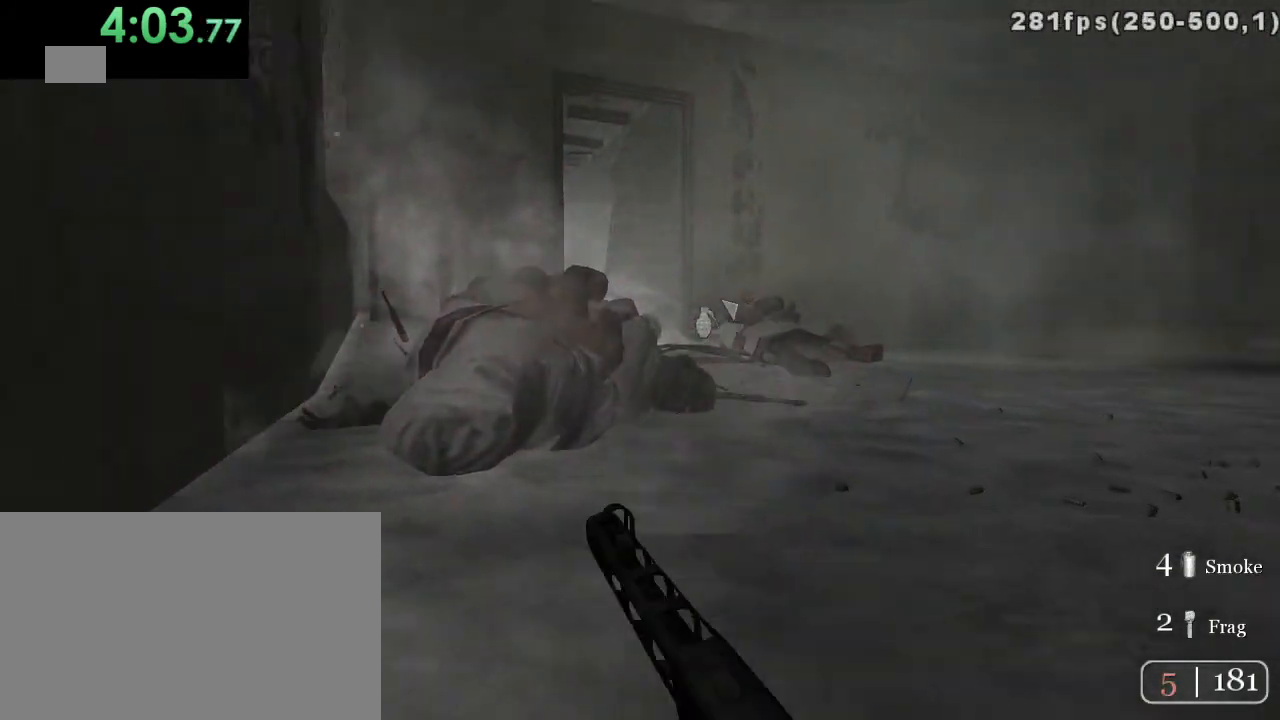
{"keys": ["s"], "mouse": [], "events": [[50, "r", "up"], [267, "a", "up"], [333, "s", "down"]]}
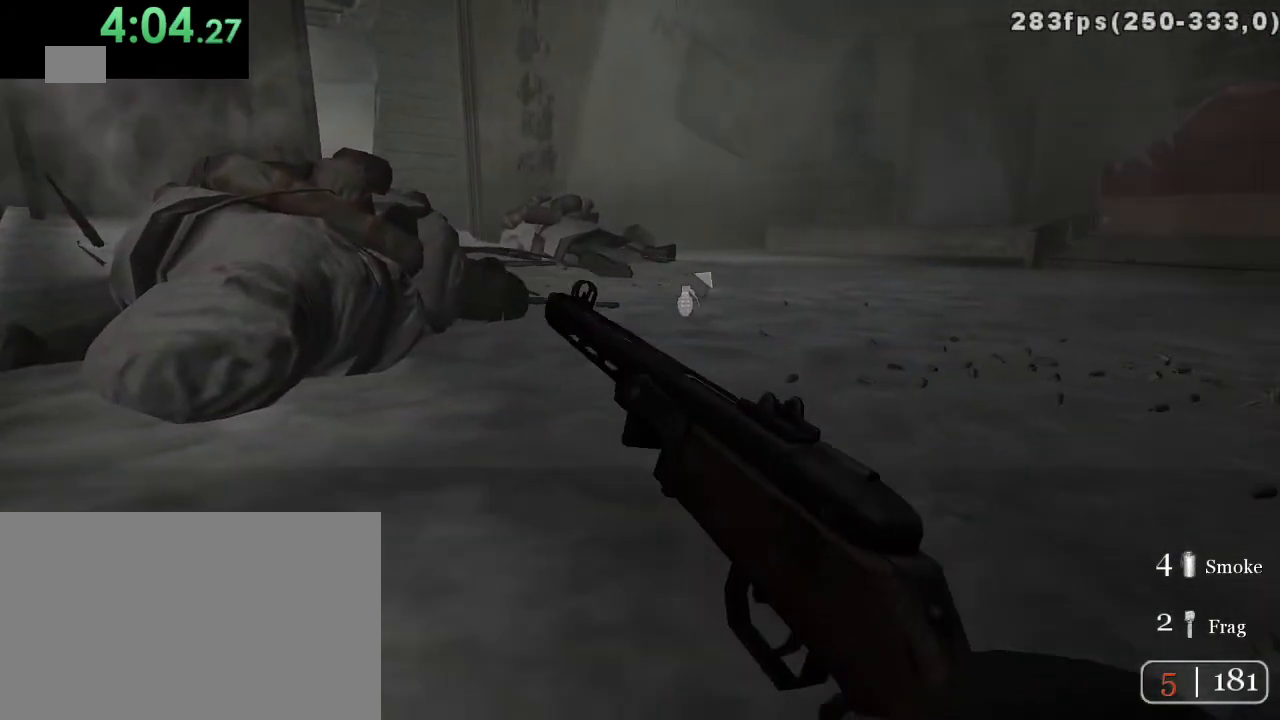
{"keys": ["a", "s"], "mouse": [], "events": [[350, "a", "down"]]}
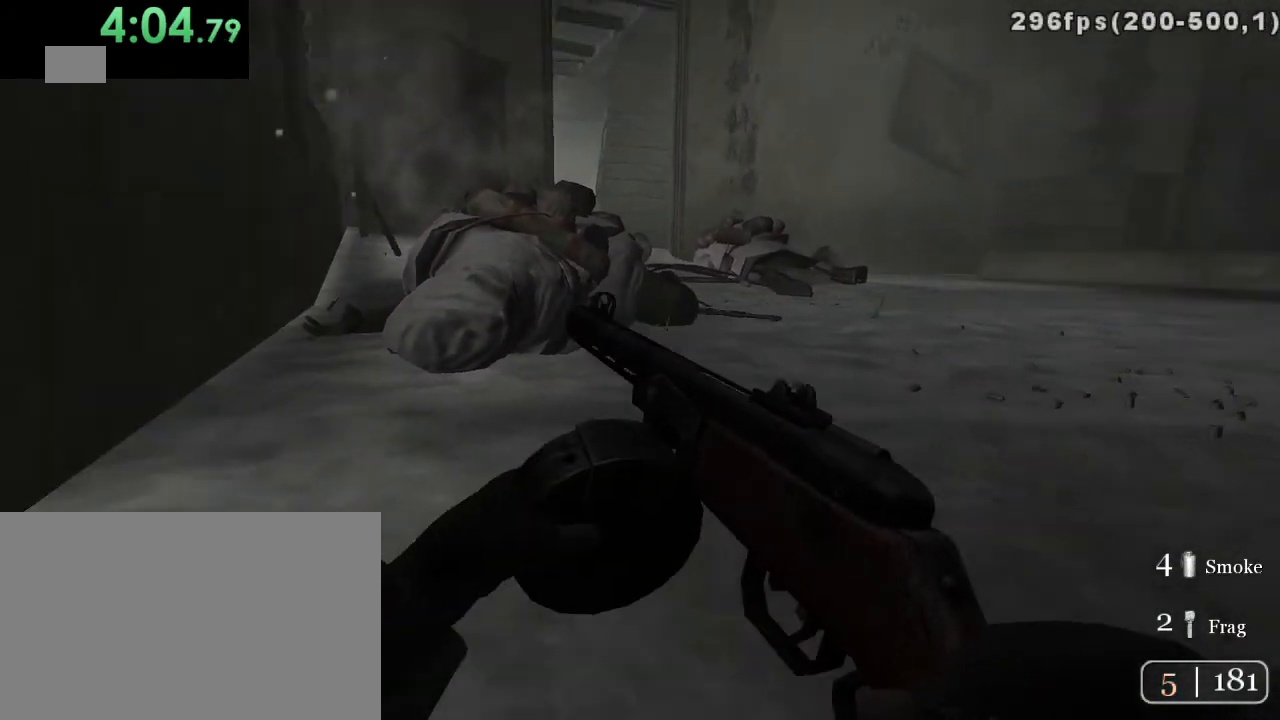
{"keys": [], "mouse": [], "events": [[17, "s", "up"], [483, "a", "up"]]}
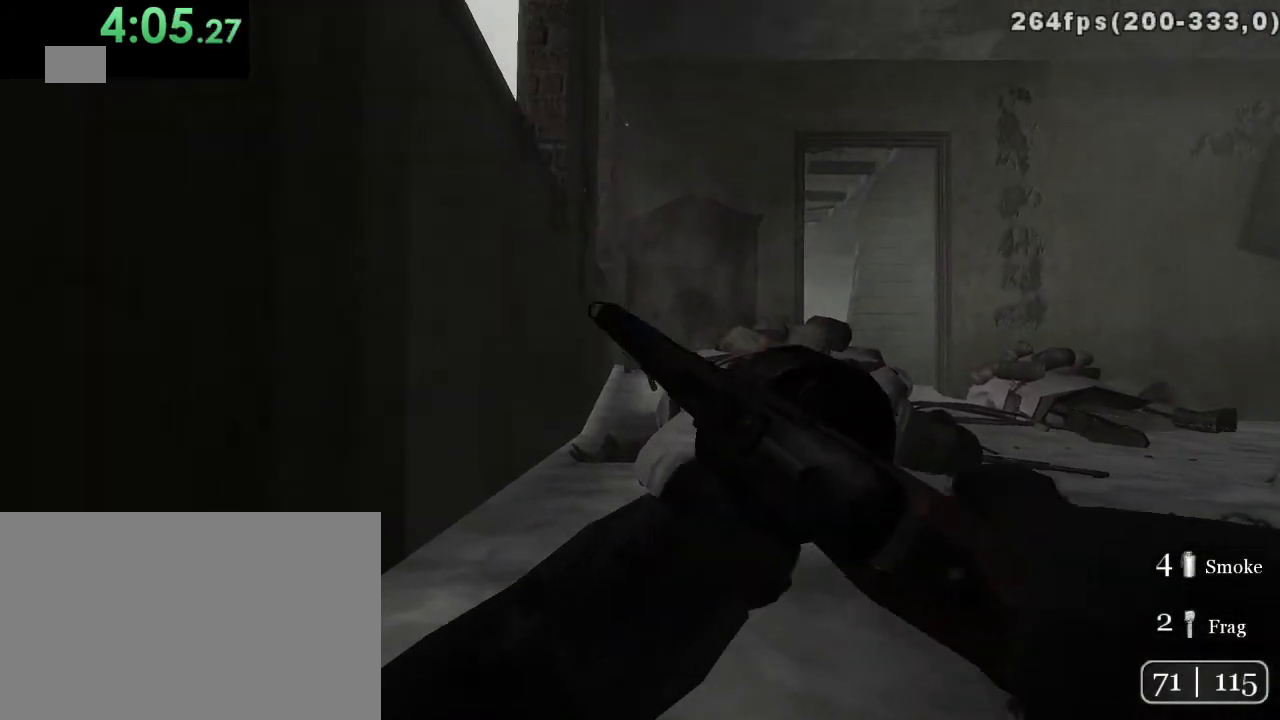
{"keys": ["c", "d", "w"], "mouse": [], "events": [[283, "d", "down"], [433, "w", "down"], [467, "c", "down"]]}
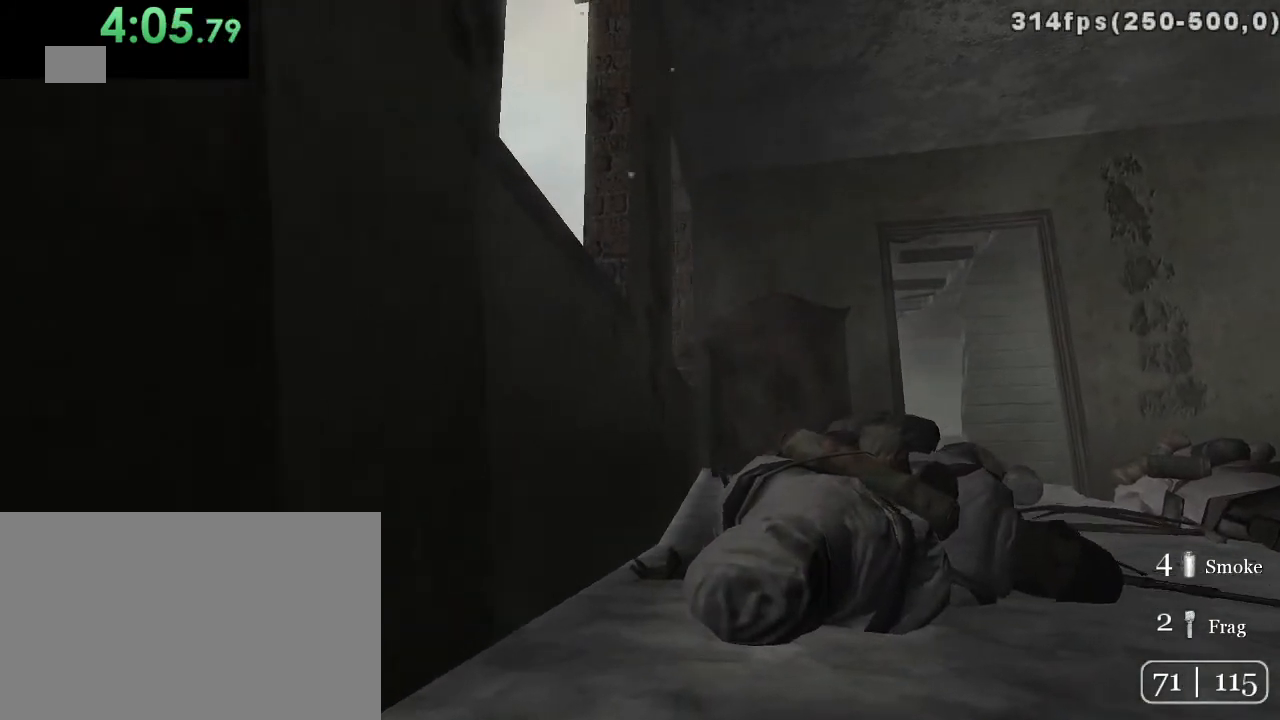
{"keys": ["d", "w"], "mouse": [], "events": [[117, "c", "up"], [133, "d", "up"], [217, "w", "up"], [450, "d", "down"], [450, "w", "down"]]}
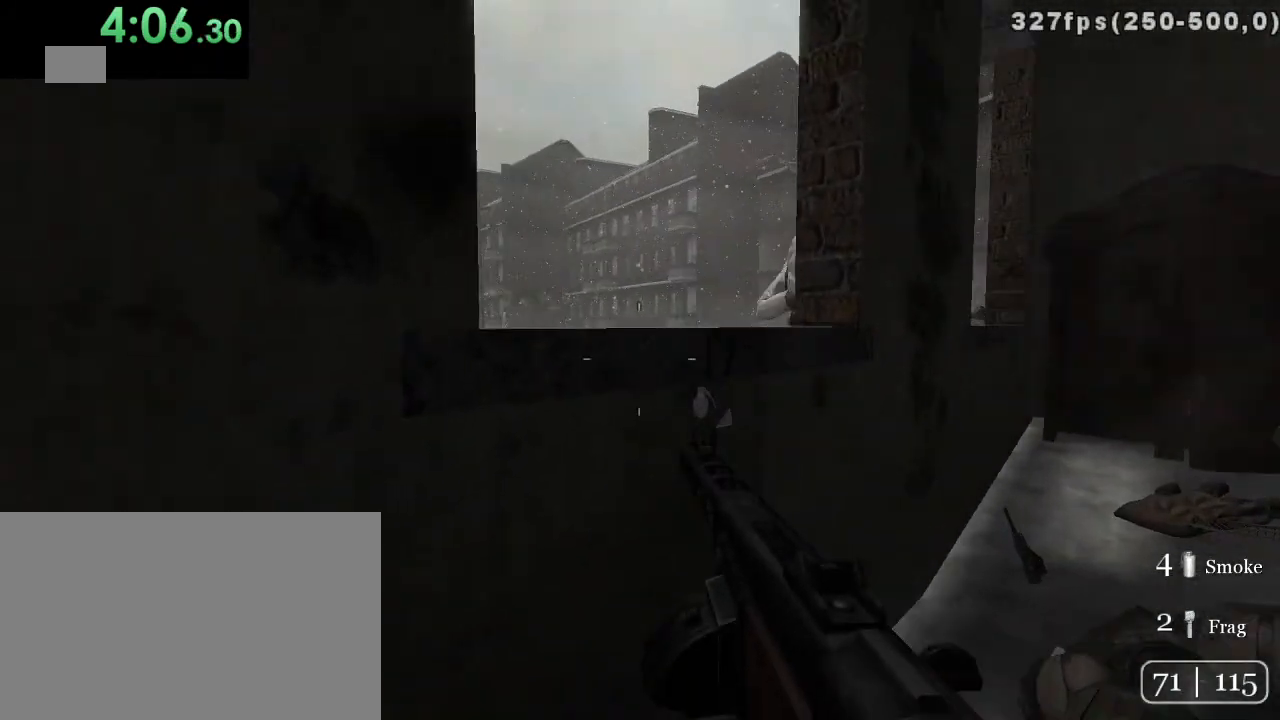
{"keys": ["a", "s"], "mouse": ["left"], "events": [[67, "d", "up"], [67, "w", "up"], [367, "s", "down"], [400, "mouse_left", "down"], [500, "a", "down"]]}
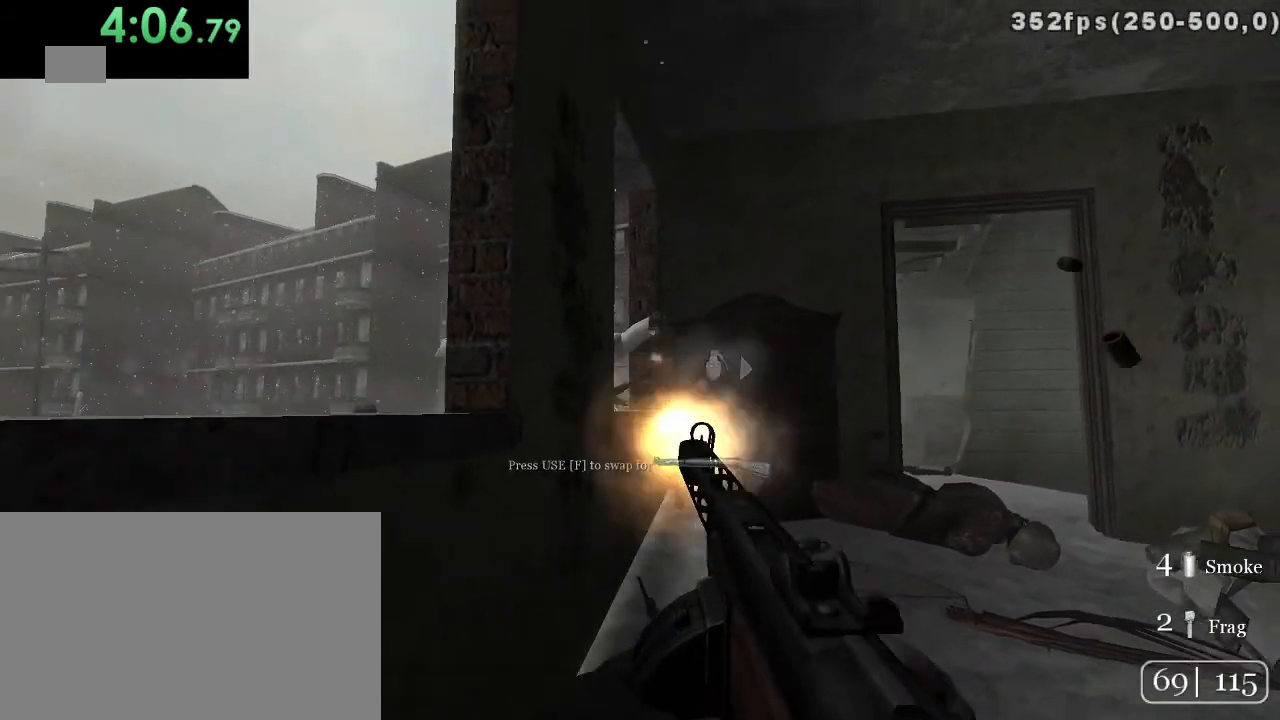
{"keys": ["a", "ctrl", "s"], "mouse": [], "events": [[67, "mouse_left", "up"], [183, "mouse_left", "down"], [317, "mouse_left", "up"], [417, "ctrl", "down"]]}
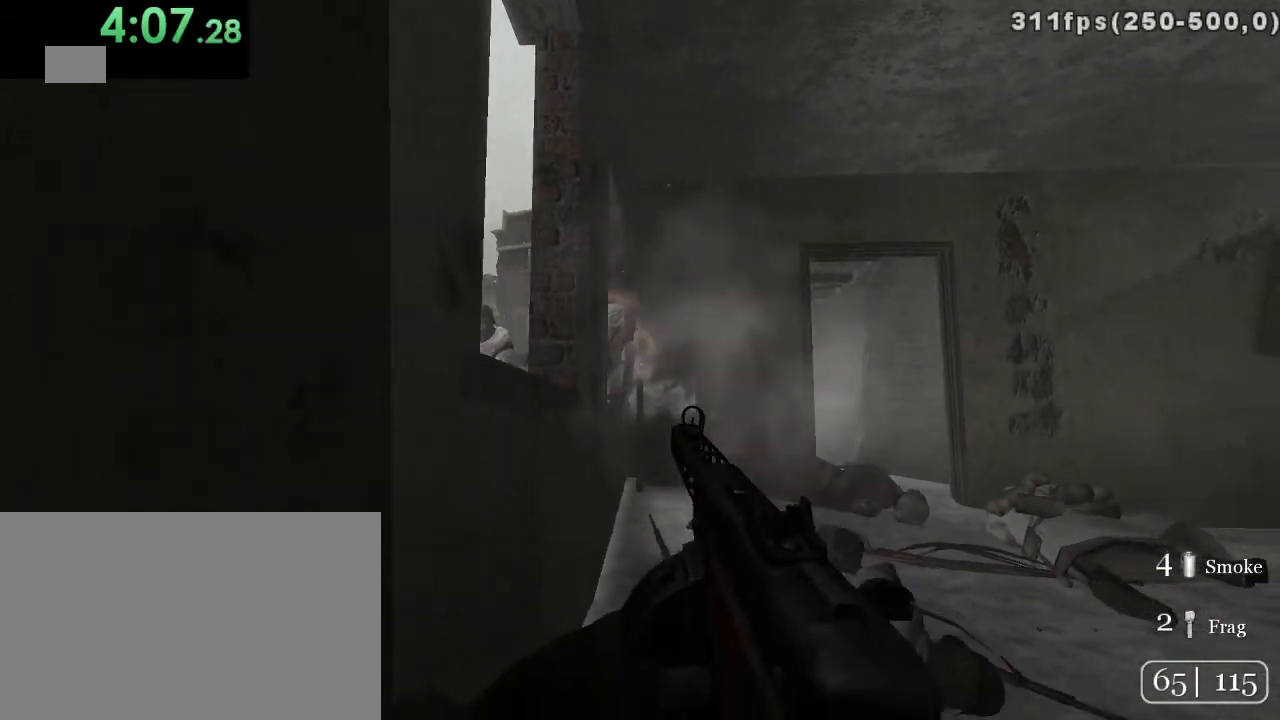
{"keys": [], "mouse": [], "events": [[17, "ctrl", "up"], [133, "s", "up"], [200, "a", "up"], [200, "mouse_left", "down"], [350, "mouse_left", "up"]]}
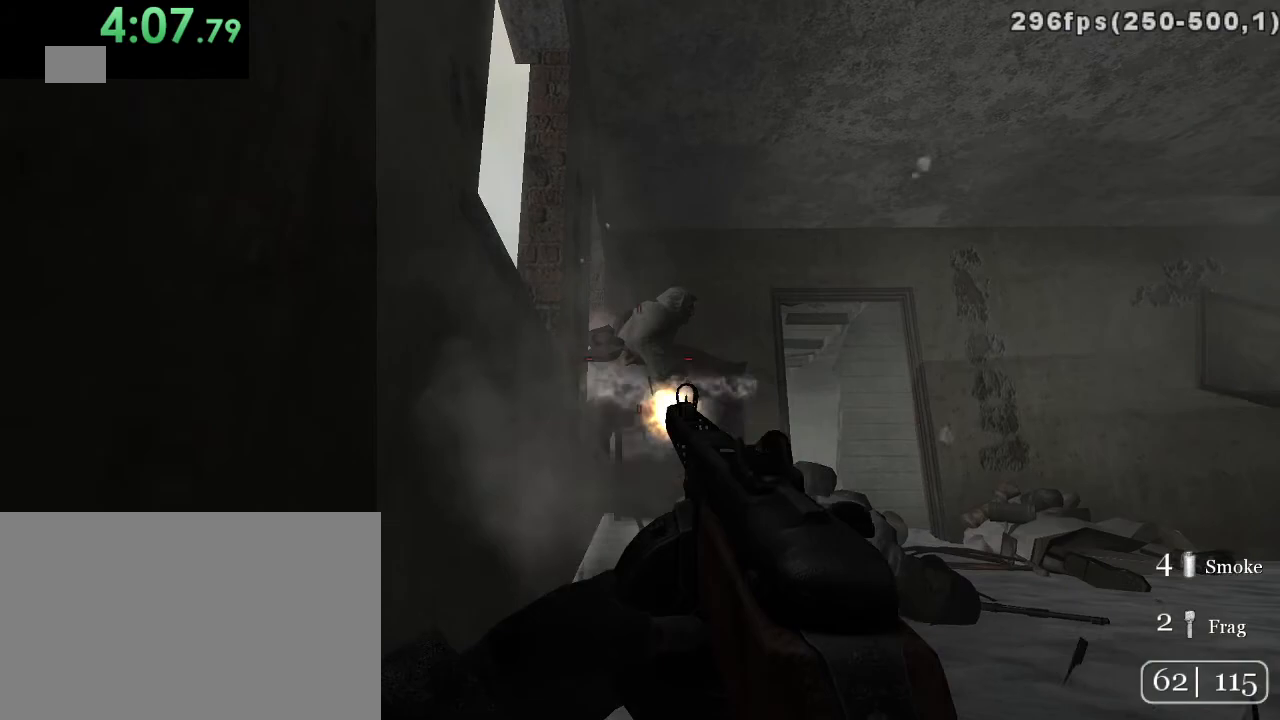
{"keys": ["a"], "mouse": [], "events": [[17, "mouse_left", "down"], [183, "mouse_left", "up"], [317, "mouse_left", "down"], [400, "a", "down"], [433, "mouse_left", "up"]]}
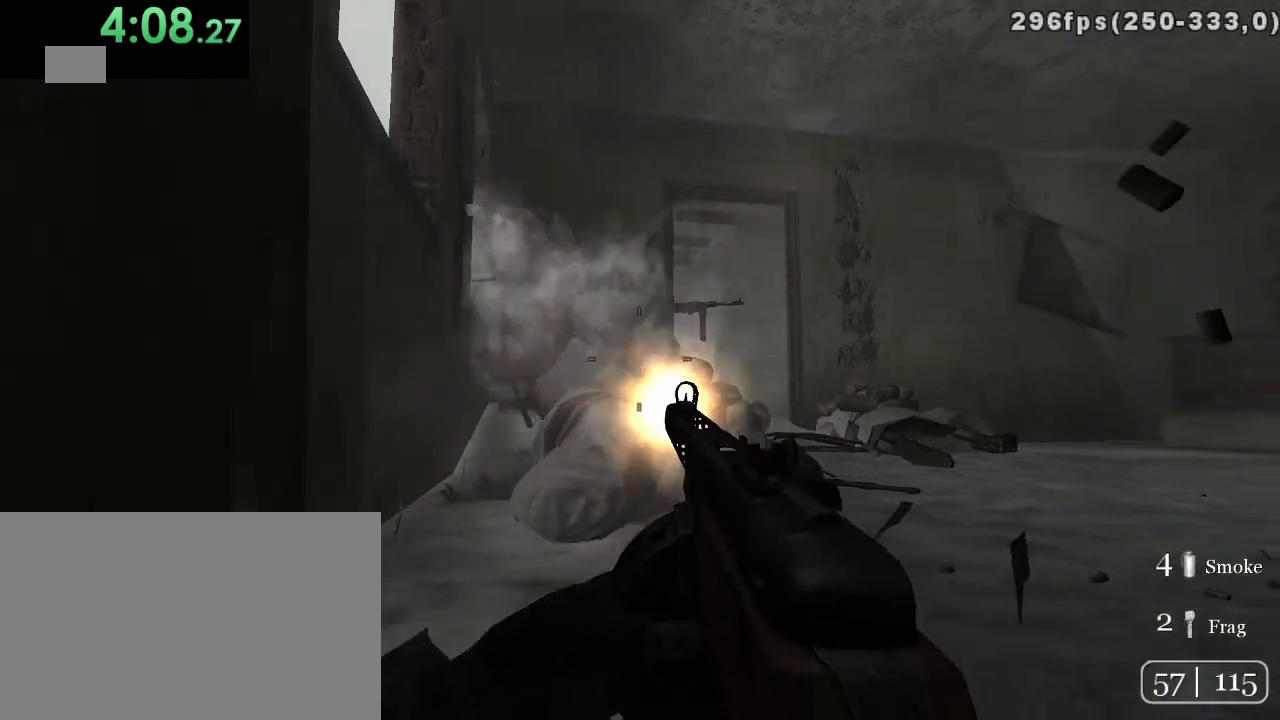
{"keys": ["a", "s"], "mouse": [], "events": [[250, "mouse_left", "down"], [350, "mouse_left", "up"], [350, "s", "down"]]}
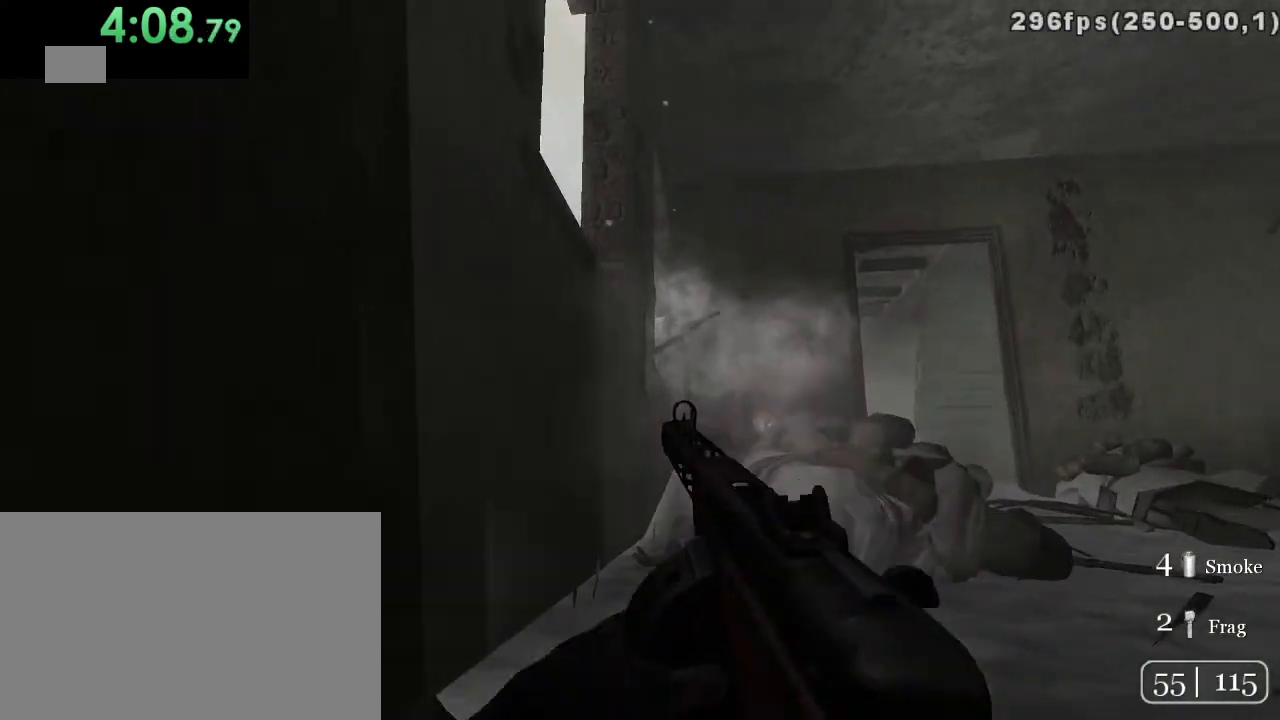
{"keys": [], "mouse": ["left"], "events": [[33, "a", "up"], [100, "s", "up"], [333, "mouse_left", "down"]]}
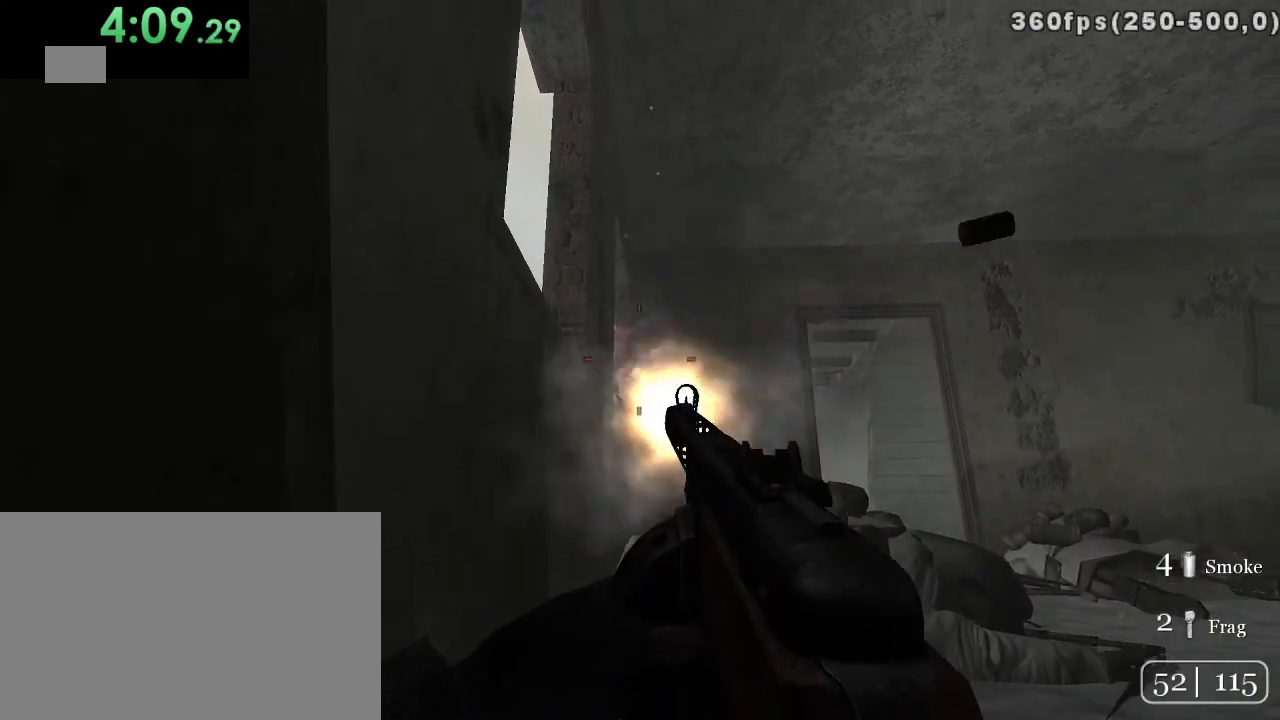
{"keys": [], "mouse": [], "events": [[17, "mouse_left", "up"], [183, "mouse_left", "down"], [367, "mouse_left", "up"]]}
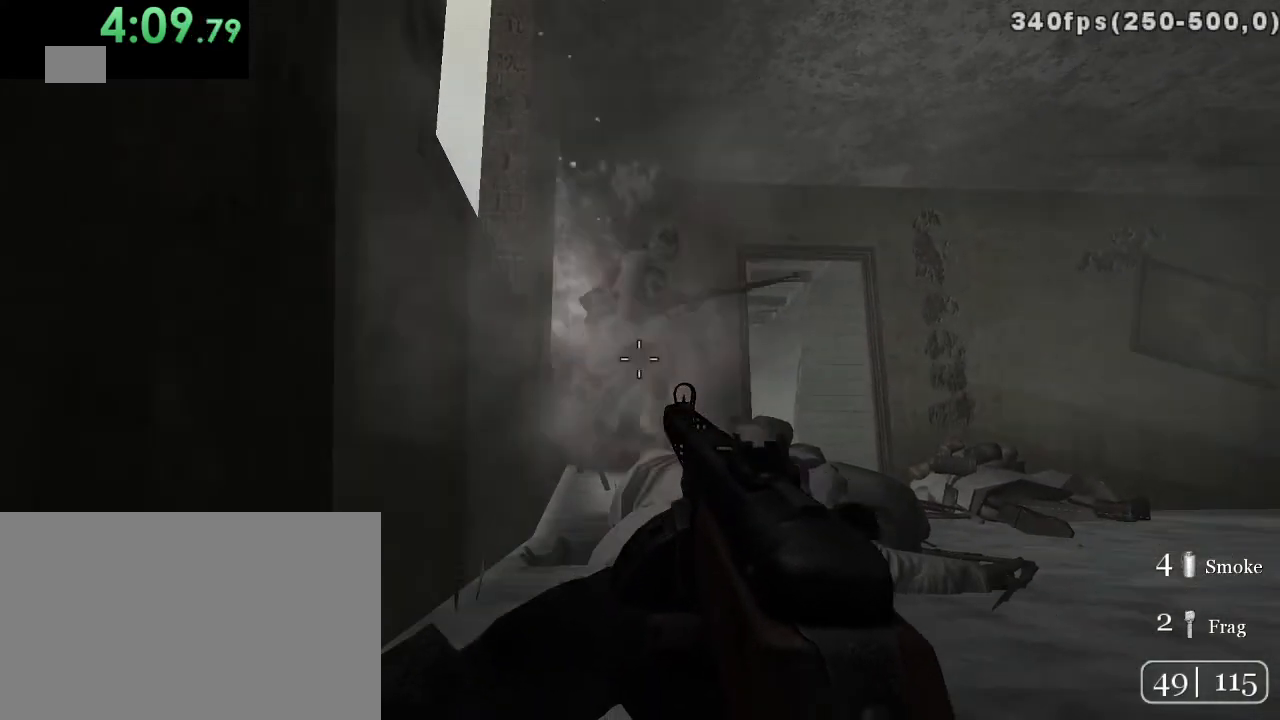
{"keys": [], "mouse": [], "events": [[50, "mouse_left", "down"], [217, "mouse_left", "up"], [367, "mouse_left", "down"], [500, "mouse_left", "up"]]}
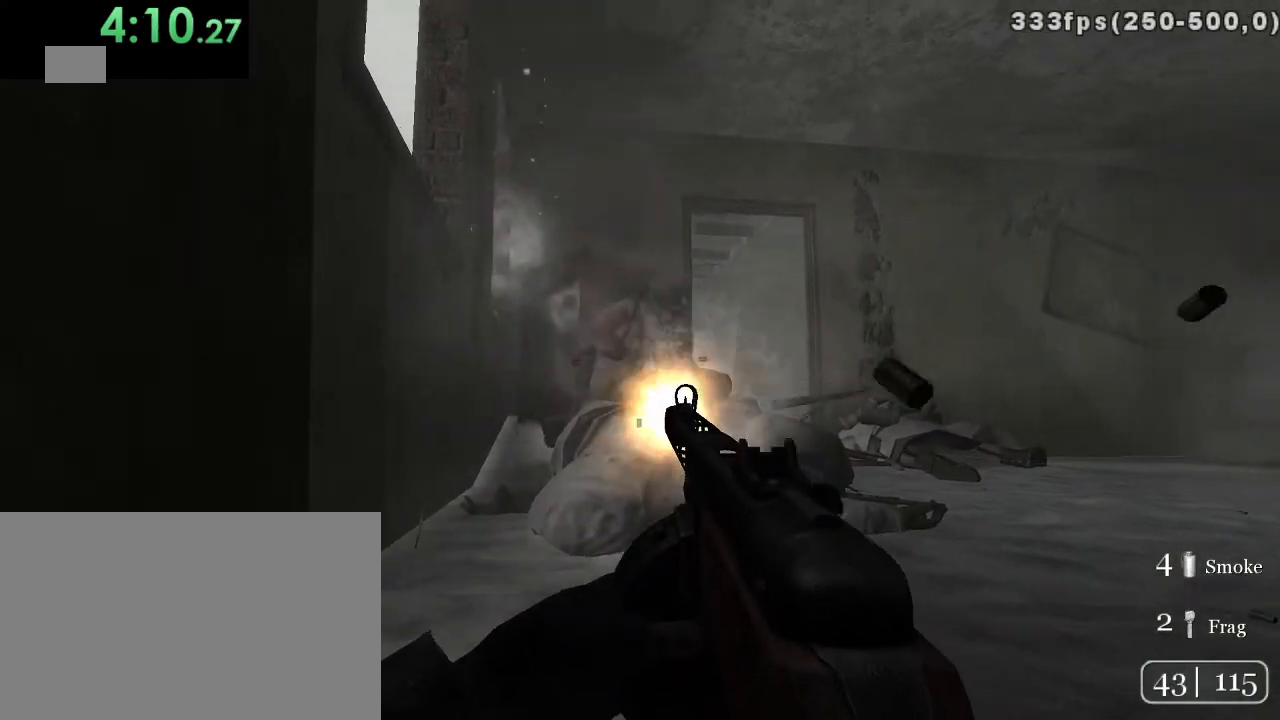
{"keys": [], "mouse": [], "events": [[200, "mouse_left", "down"], [317, "mouse_left", "up"]]}
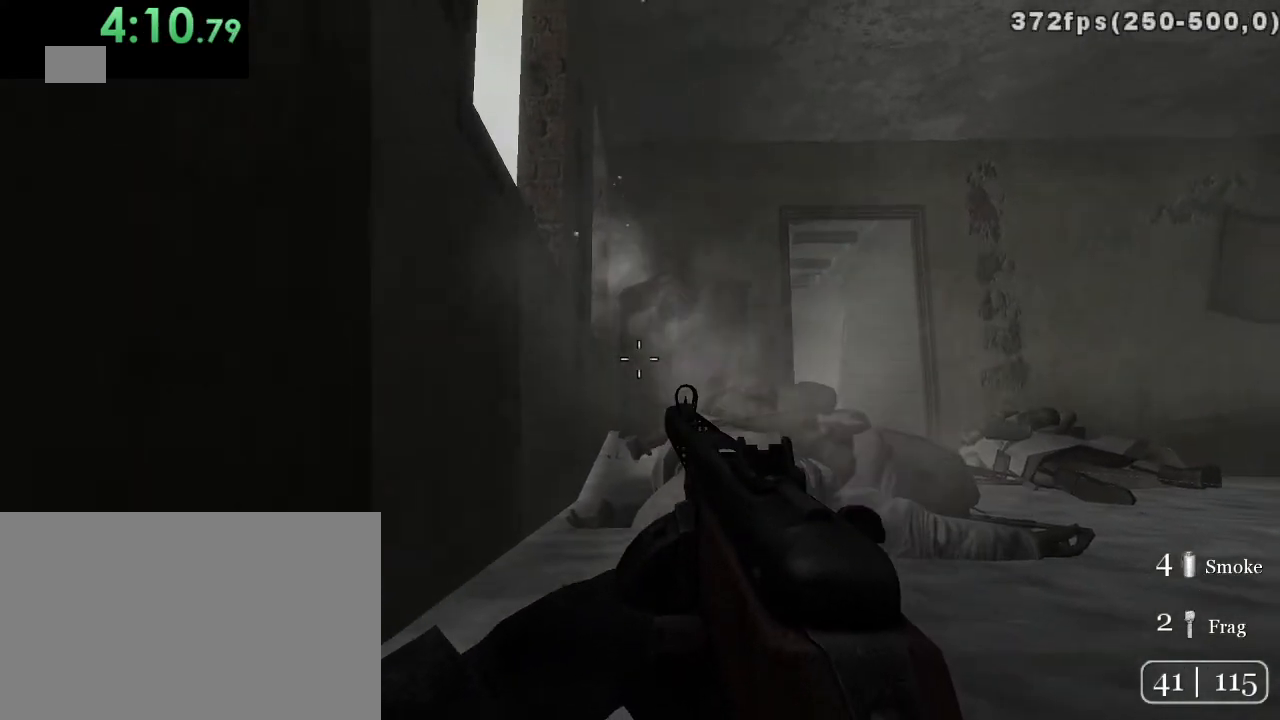
{"keys": [], "mouse": [], "events": [[133, "r", "down"], [200, "r", "up"]]}